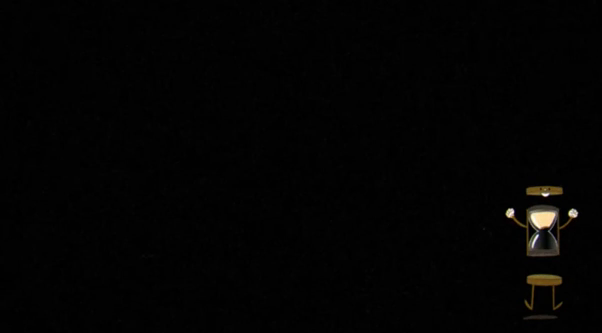
Gameplay with a controller (Xbox layout); each line is a JSON object with the inputs held at the frame after it. "events" lists button and stick changes between this image and that frame as [ms after this image, input, new state], when the widget could be followed in between. Not read: L3 R3 right_stick.
{"buttons": ["R2"], "left_stick": "center", "events": []}
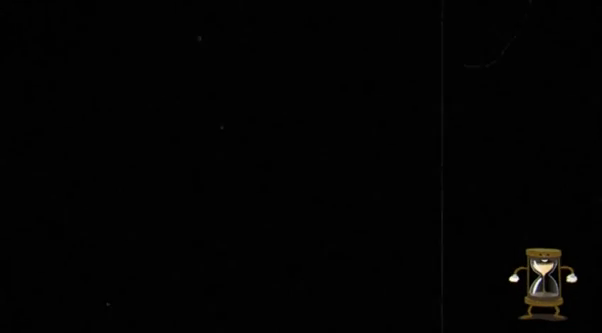
{"buttons": ["R2"], "left_stick": "center", "events": []}
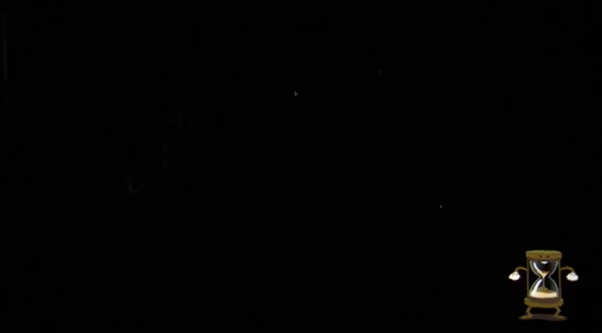
{"buttons": ["R2"], "left_stick": "center", "events": []}
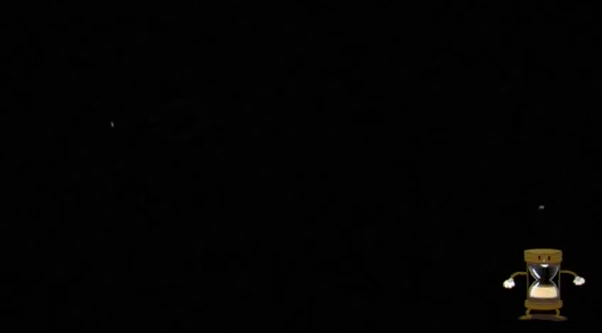
{"buttons": ["R2"], "left_stick": "center", "events": []}
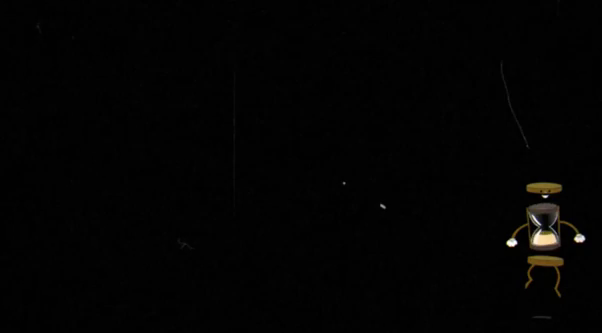
{"buttons": ["R2"], "left_stick": "center", "events": []}
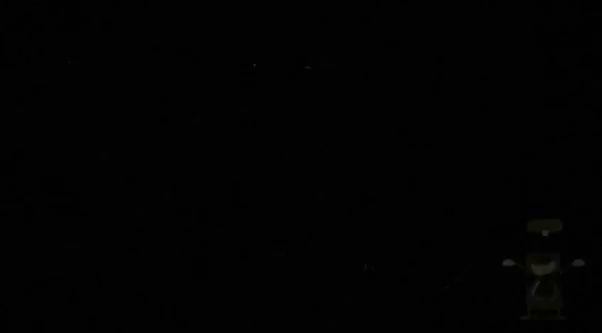
{"buttons": ["R2"], "left_stick": "center", "events": []}
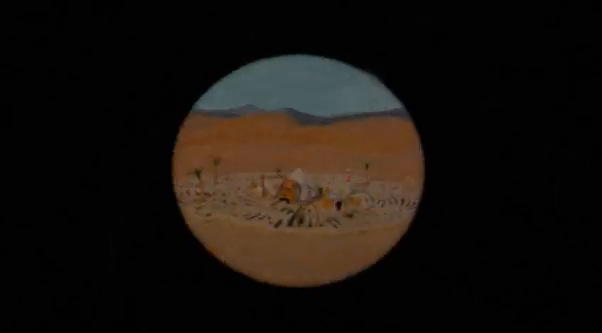
{"buttons": ["R2"], "left_stick": "center", "events": []}
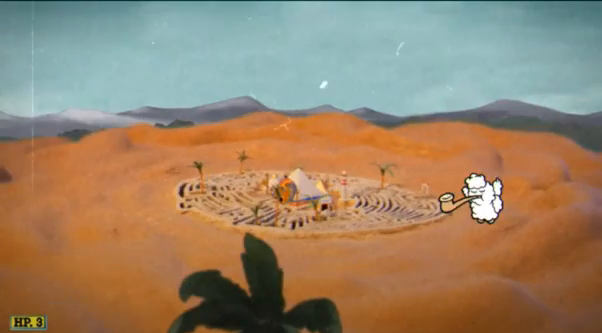
{"buttons": ["R2"], "left_stick": "center", "events": []}
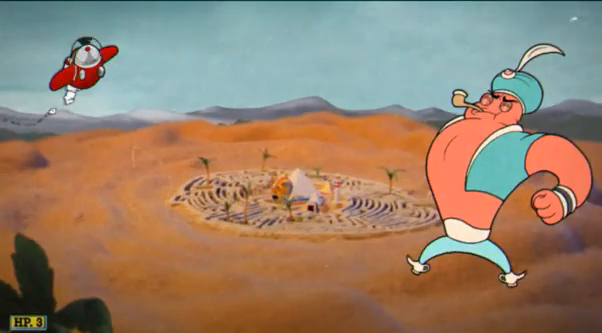
{"buttons": ["R2"], "left_stick": "center", "events": []}
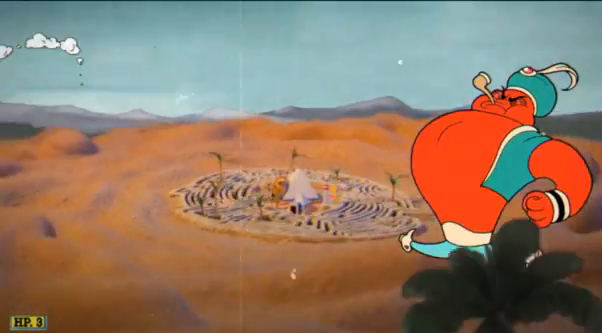
{"buttons": ["R2"], "left_stick": "center", "events": []}
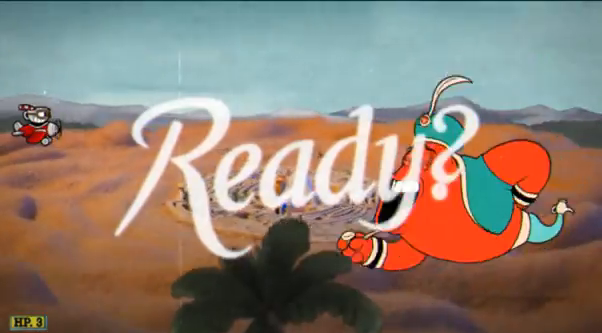
{"buttons": ["R2"], "left_stick": "center", "events": []}
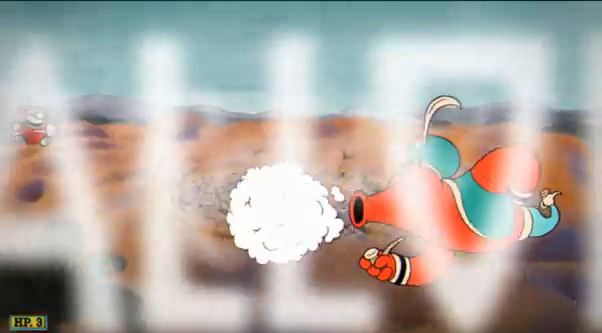
{"buttons": ["R2"], "left_stick": "down", "events": [[483, "left_stick", "down"]]}
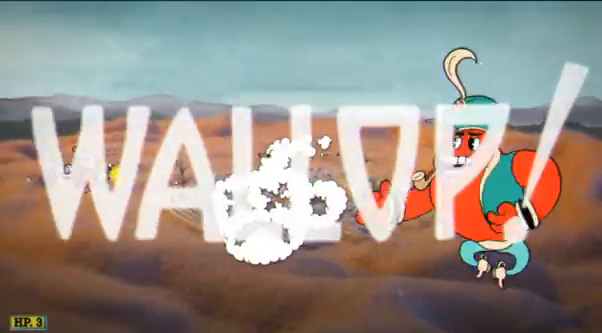
{"buttons": ["R2"], "left_stick": "center", "events": [[138, "left_stick", "right"], [517, "left_stick", "center"]]}
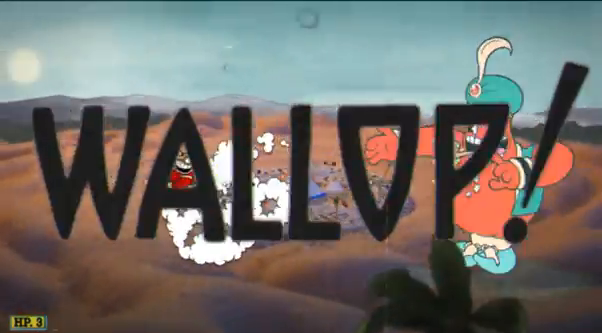
{"buttons": ["R2"], "left_stick": "center", "events": []}
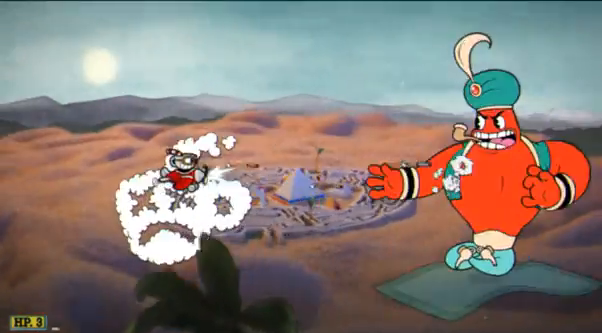
{"buttons": ["R2"], "left_stick": "center", "events": [[345, "left_stick", "right"], [448, "left_stick", "center"]]}
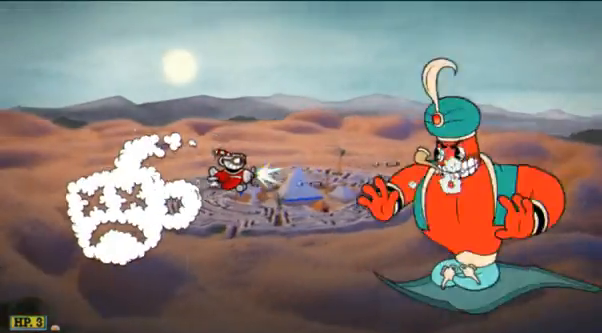
{"buttons": ["R2"], "left_stick": "up-right", "events": [[311, "left_stick", "up-right"]]}
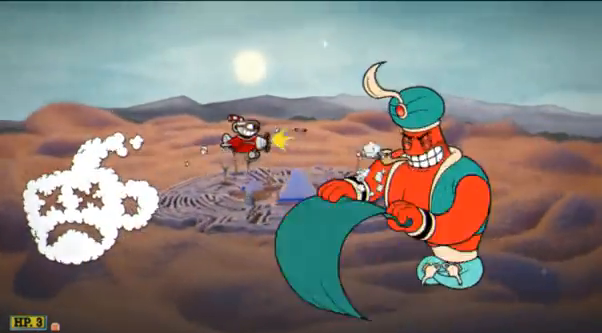
{"buttons": ["R2"], "left_stick": "center", "events": [[103, "left_stick", "center"]]}
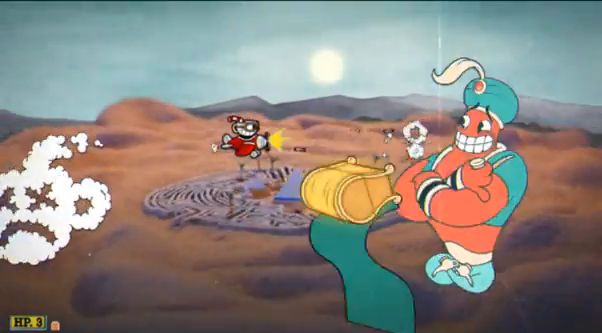
{"buttons": ["R2"], "left_stick": "center", "events": []}
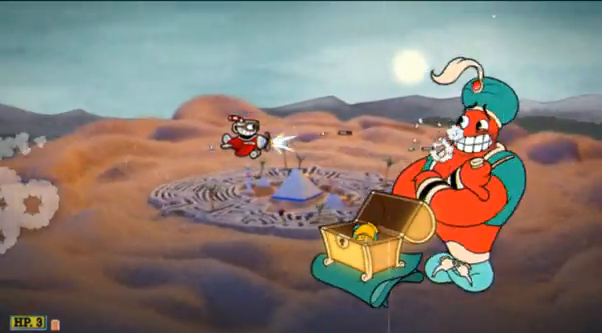
{"buttons": ["R2"], "left_stick": "down-left", "events": [[345, "left_stick", "left"], [483, "left_stick", "down-left"]]}
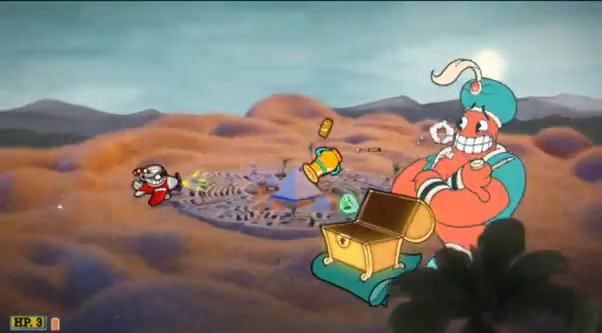
{"buttons": ["R2"], "left_stick": "center", "events": [[138, "left_stick", "center"]]}
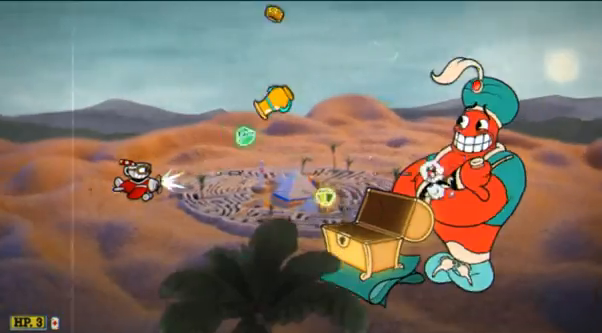
{"buttons": ["R2"], "left_stick": "left", "events": [[483, "left_stick", "left"]]}
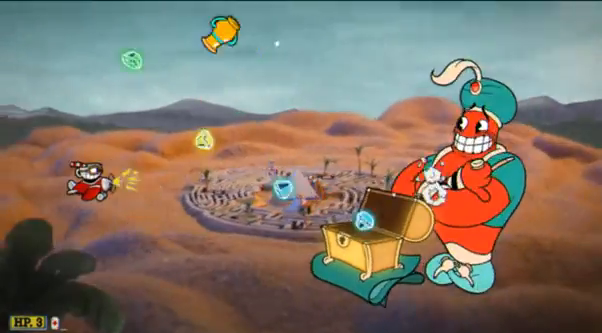
{"buttons": ["R2"], "left_stick": "center", "events": [[104, "left_stick", "center"]]}
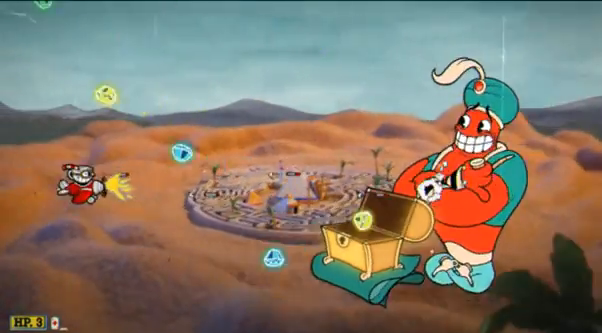
{"buttons": ["R2"], "left_stick": "center", "events": [[241, "left_stick", "down-left"], [448, "left_stick", "center"]]}
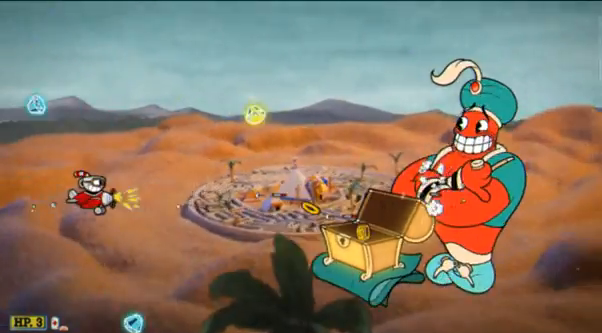
{"buttons": ["R2"], "left_stick": "center", "events": []}
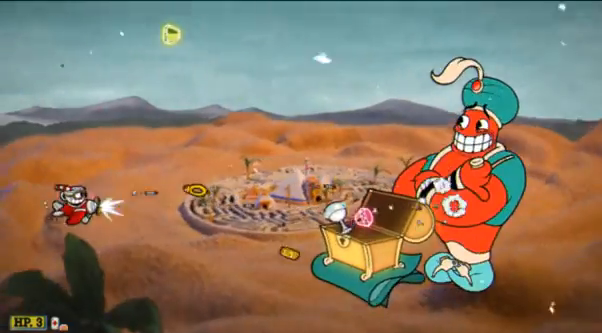
{"buttons": ["R2"], "left_stick": "center", "events": [[379, "left_stick", "down-left"], [517, "left_stick", "center"]]}
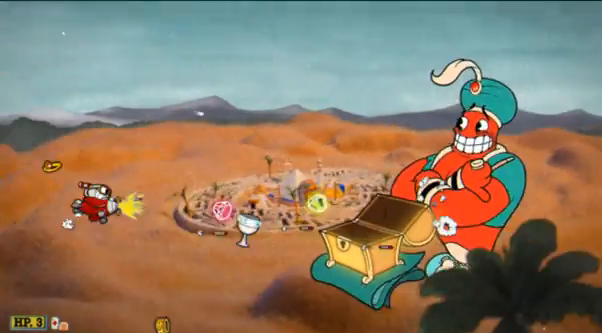
{"buttons": ["R2"], "left_stick": "center", "events": [[173, "left_stick", "up"], [276, "left_stick", "center"], [345, "A", "down"], [345, "left_stick", "right"], [414, "left_stick", "center"], [483, "A", "up"]]}
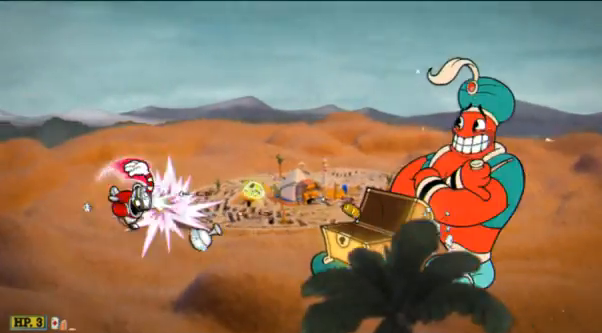
{"buttons": ["R2"], "left_stick": "center", "events": [[138, "left_stick", "left"], [241, "left_stick", "center"]]}
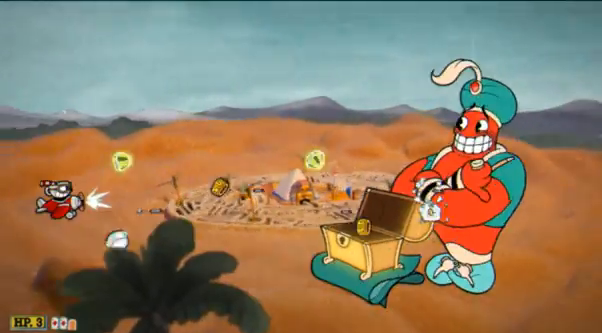
{"buttons": ["R2"], "left_stick": "center", "events": [[35, "left_stick", "left"], [173, "left_stick", "center"]]}
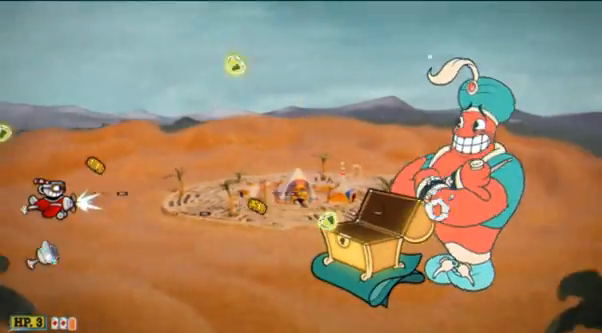
{"buttons": ["R2"], "left_stick": "up", "events": [[448, "left_stick", "up"]]}